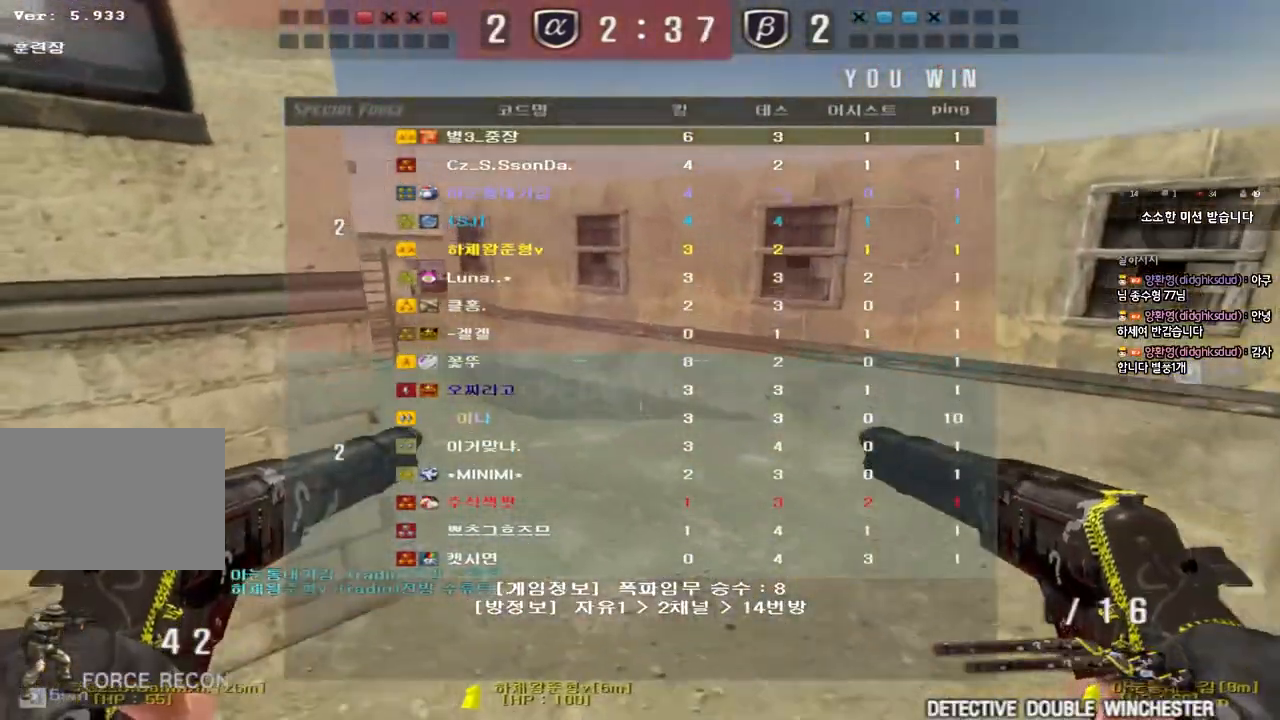
Gameplay with keyboard; each line is a JSON object with the keys held at the frame after it. "events" lists presses ("down") and releases ("up") of "a", "ctrl", "d", "e", "f", "q", "r", "s", "shift", "space", "tab" and "w" between this image and that frame as [ms after this image, input, new state], when the widget could be followed in between. No other keys are recorded. Mouse input is not recorded.
{"keys": ["d", "w"], "events": [[417, "a", "up"], [450, "d", "down"]]}
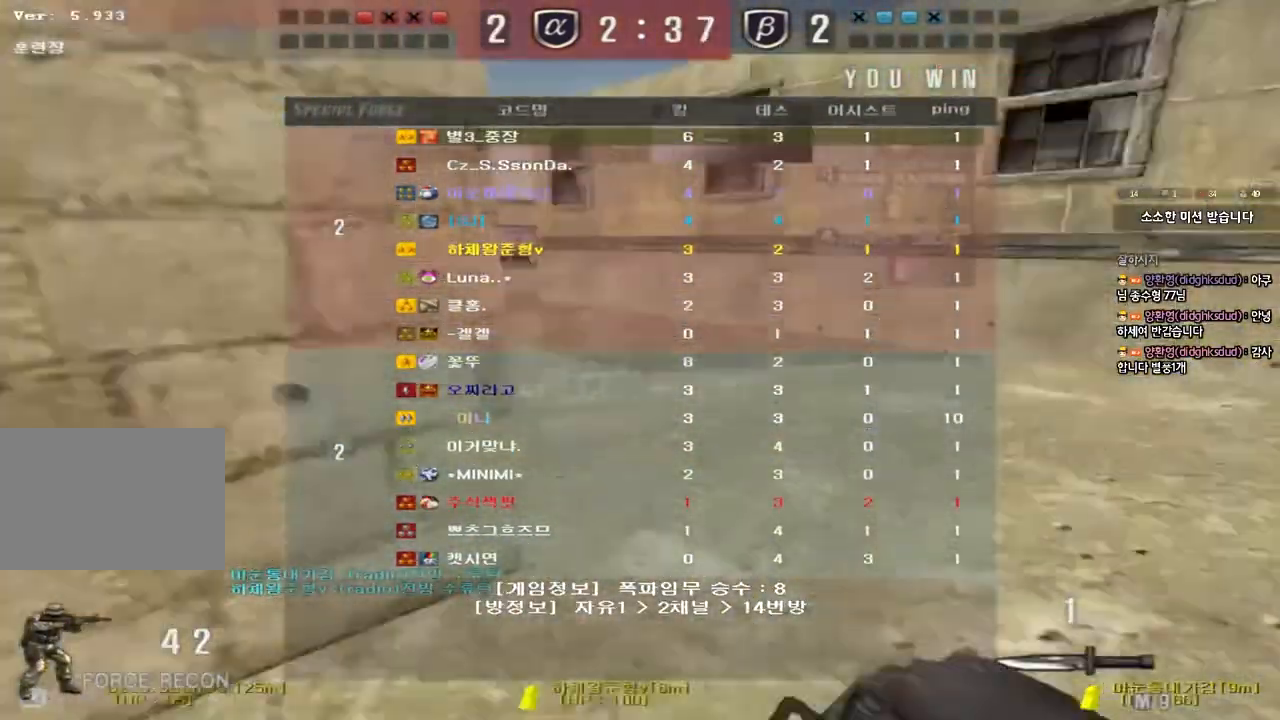
{"keys": ["d", "w"], "events": []}
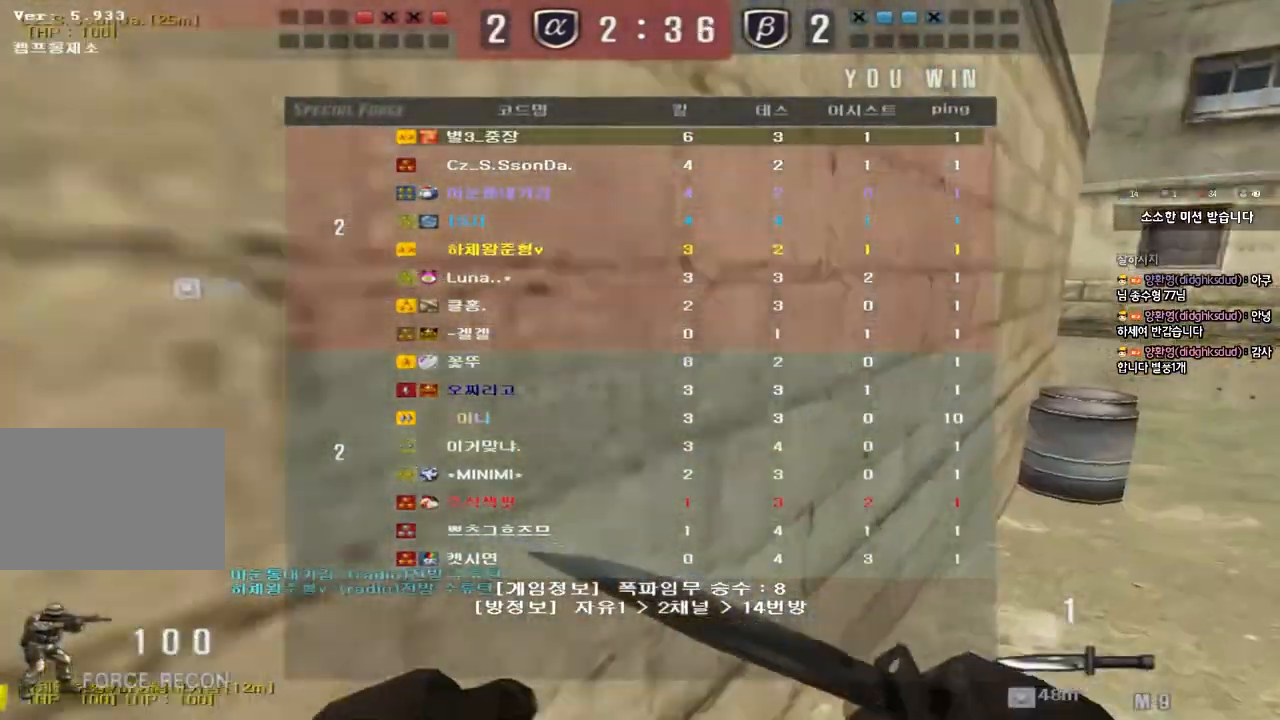
{"keys": ["d", "w"], "events": []}
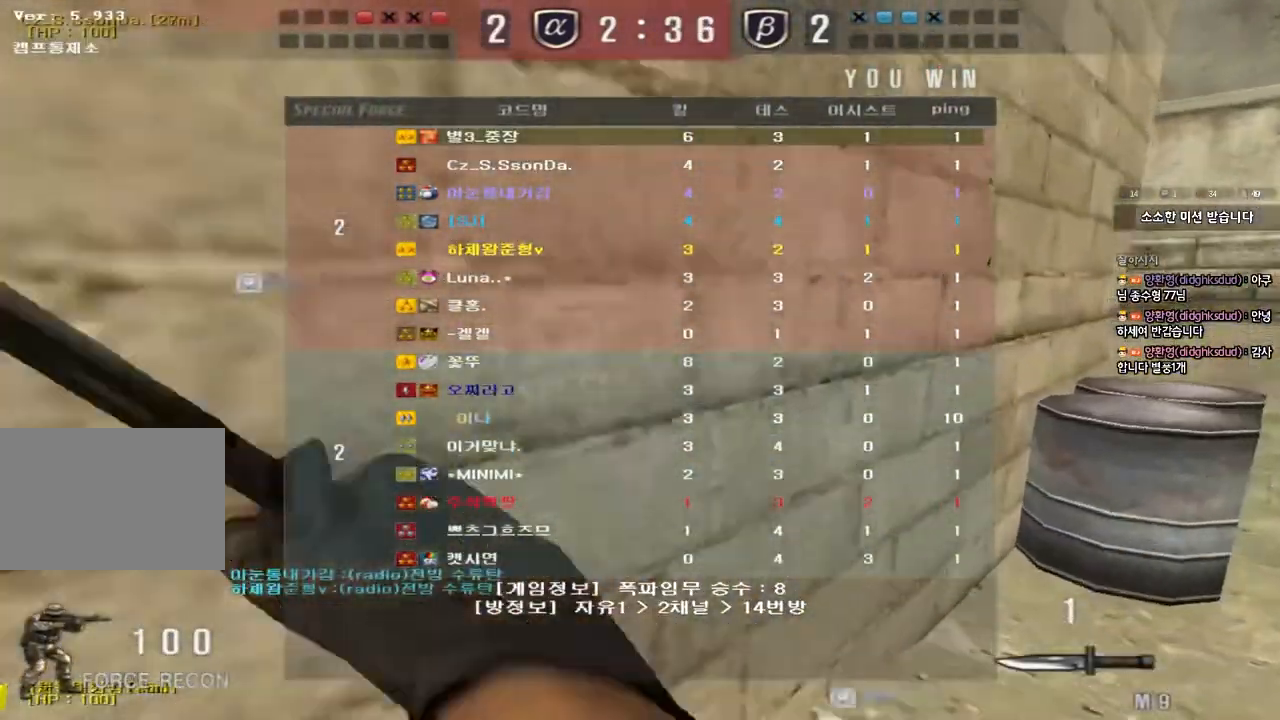
{"keys": [], "events": [[117, "d", "up"], [150, "ctrl", "down"], [150, "space", "down"], [150, "w", "up"], [300, "ctrl", "up"], [300, "space", "up"]]}
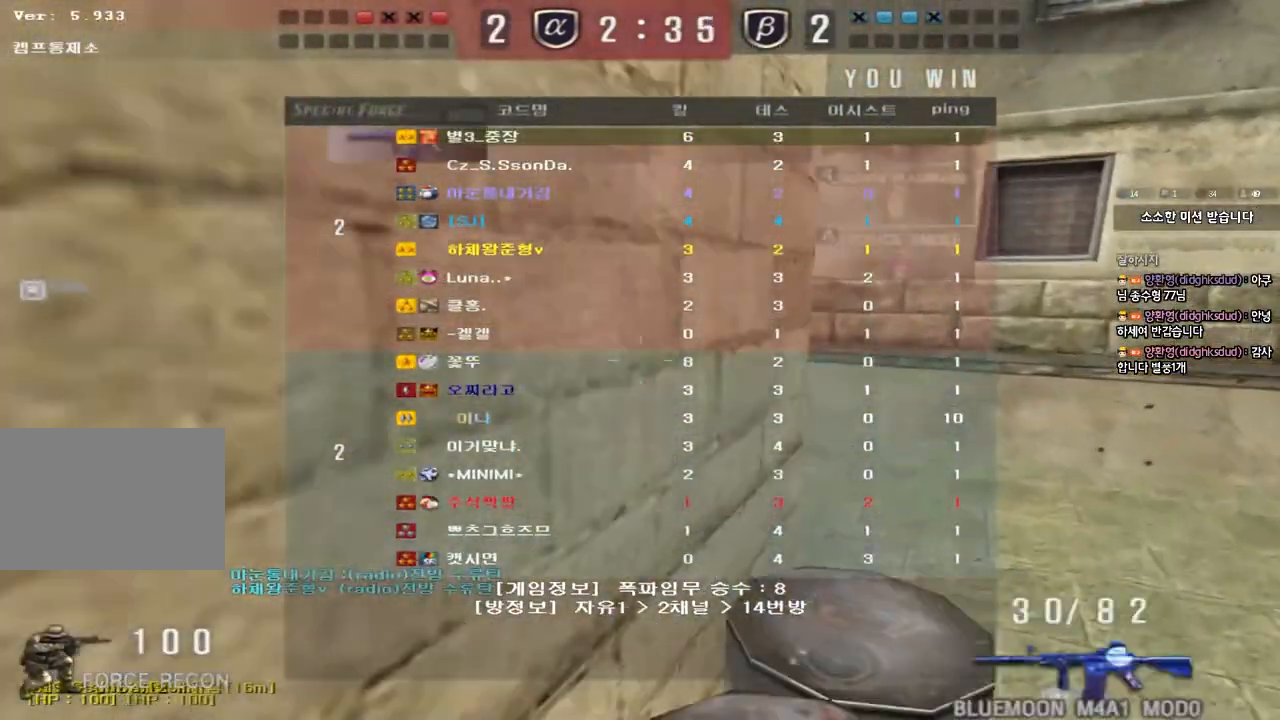
{"keys": ["shift"], "events": [[117, "w", "down"], [133, "d", "down"], [300, "shift", "down"], [317, "d", "up"], [333, "w", "up"], [350, "space", "down"], [483, "space", "up"]]}
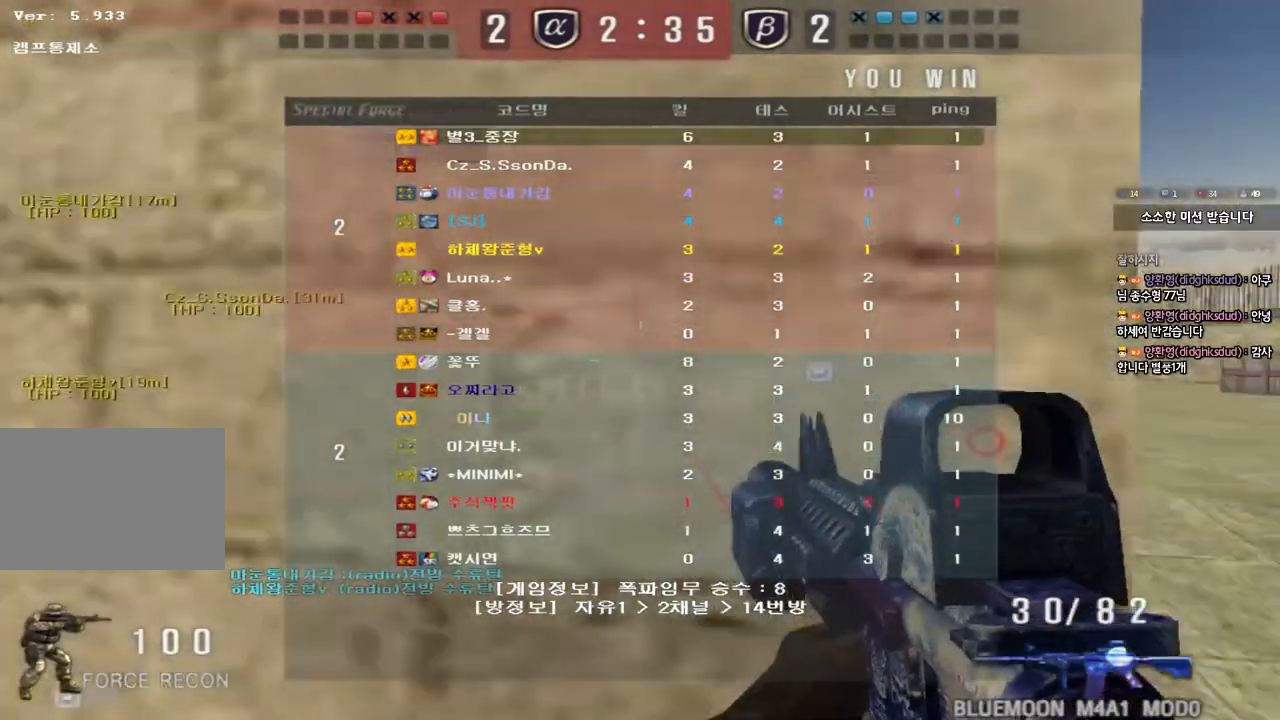
{"keys": [], "events": [[467, "shift", "up"]]}
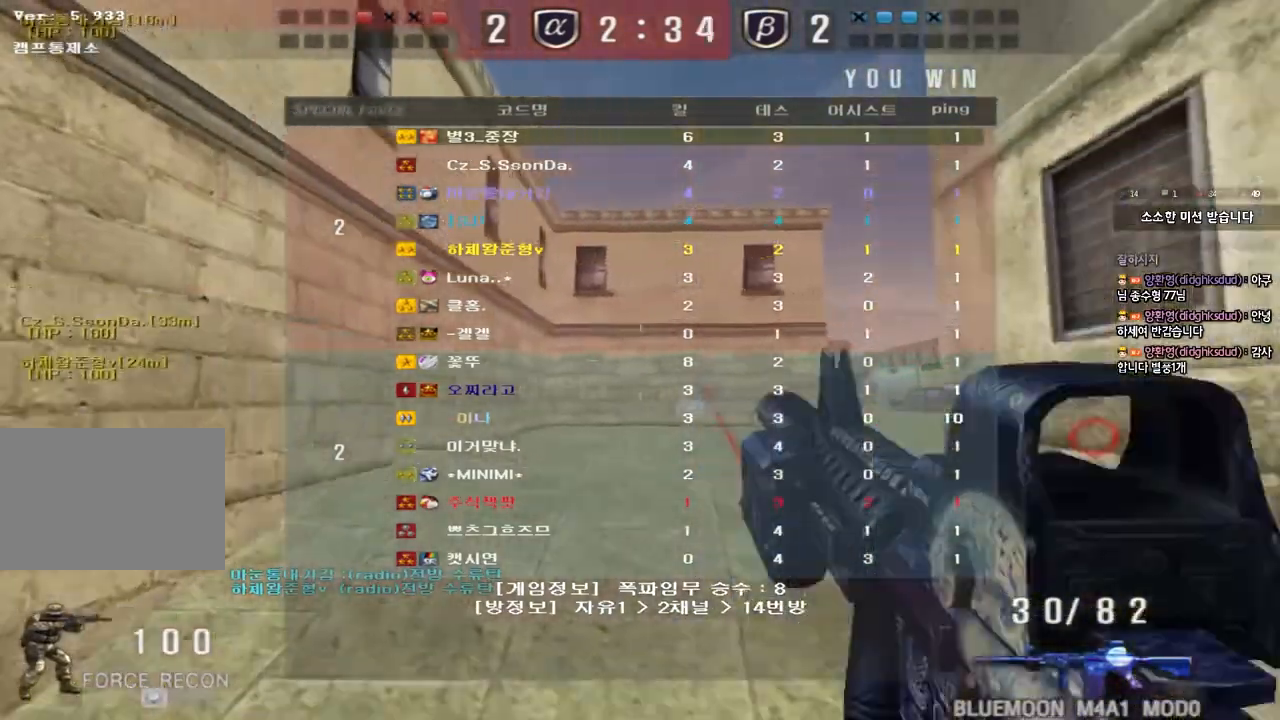
{"keys": ["ctrl"], "events": [[33, "w", "down"], [50, "d", "down"], [233, "ctrl", "down"], [233, "d", "up"], [250, "w", "up"]]}
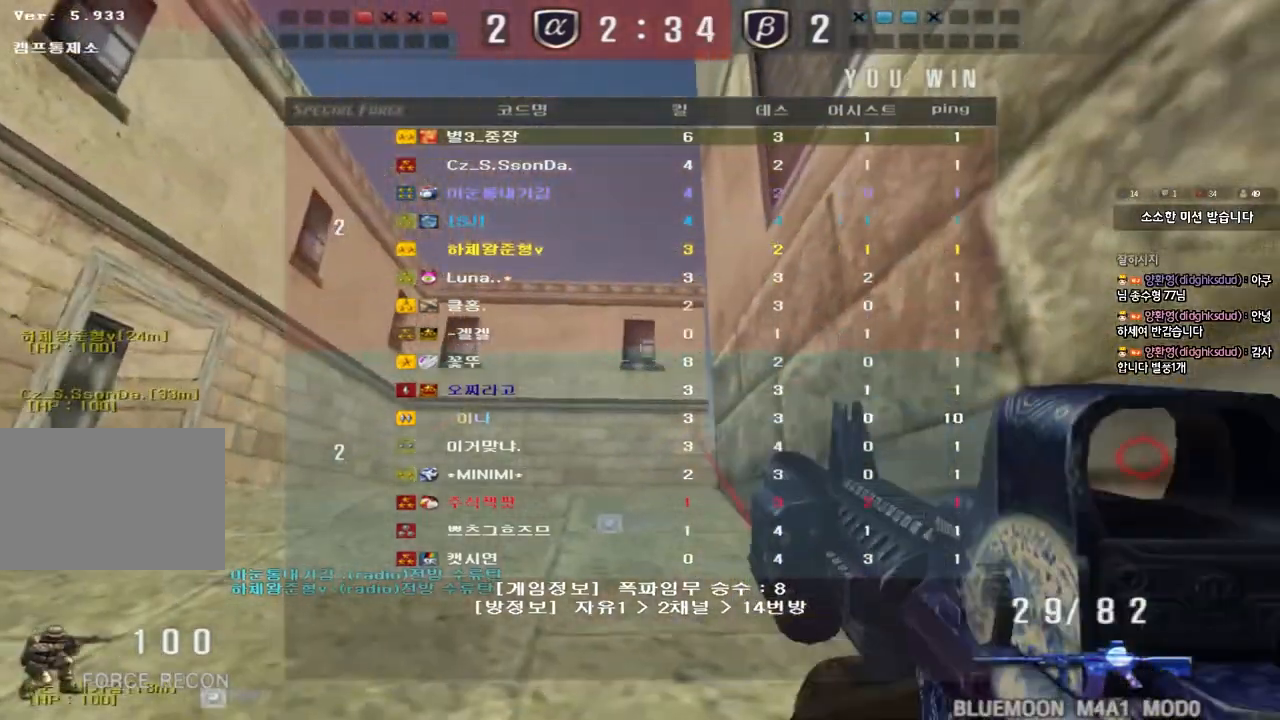
{"keys": ["ctrl"], "events": []}
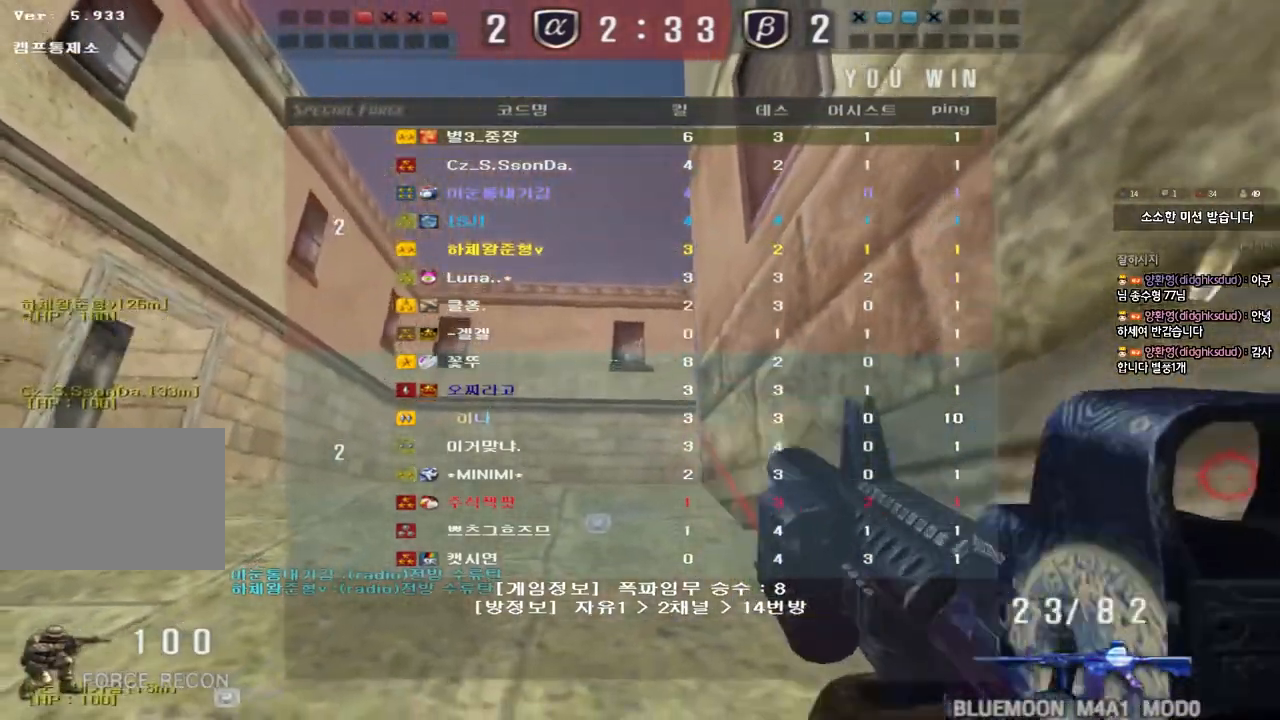
{"keys": ["a", "w"], "events": [[117, "w", "down"], [150, "ctrl", "up"], [417, "a", "down"]]}
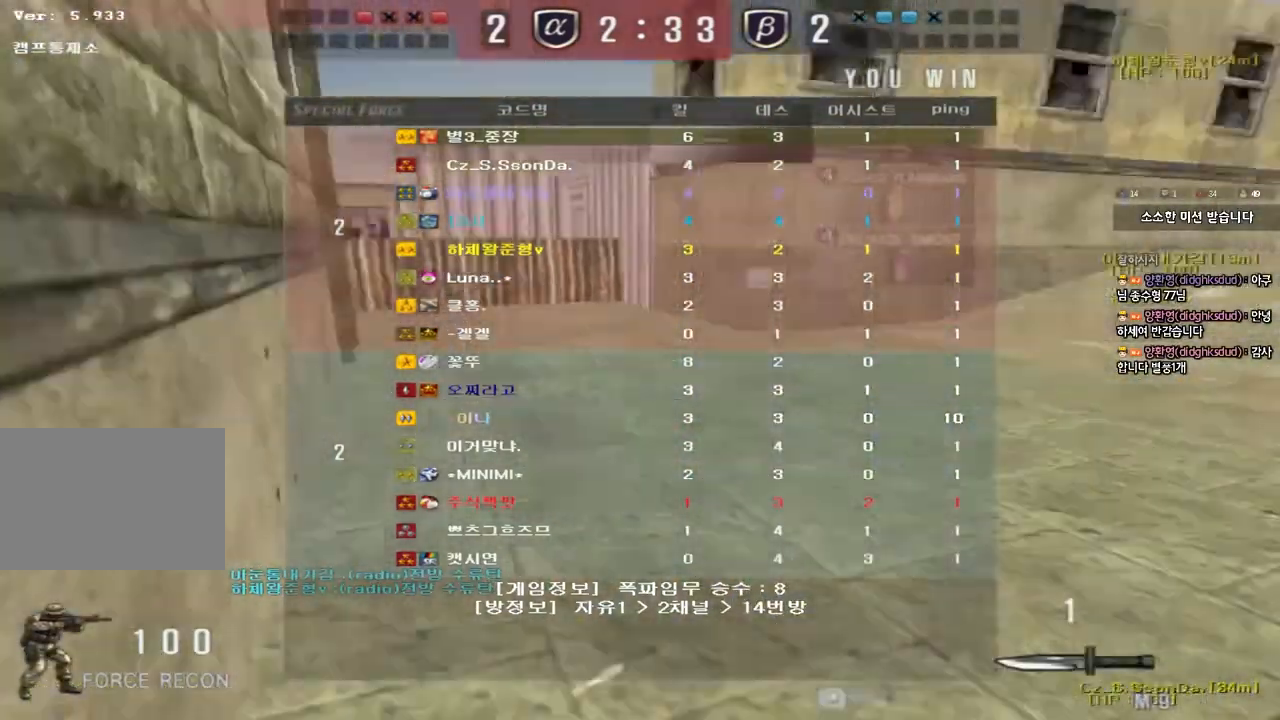
{"keys": ["a", "w"], "events": []}
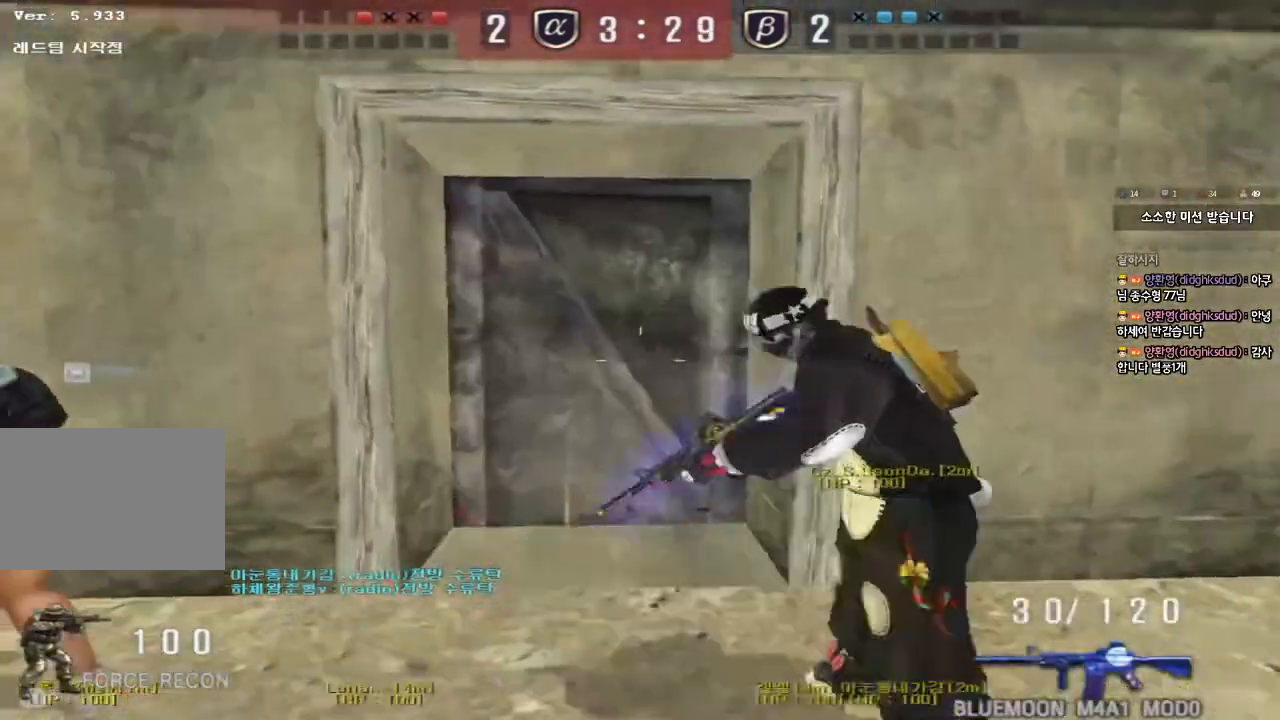
{"keys": ["a", "w"], "events": []}
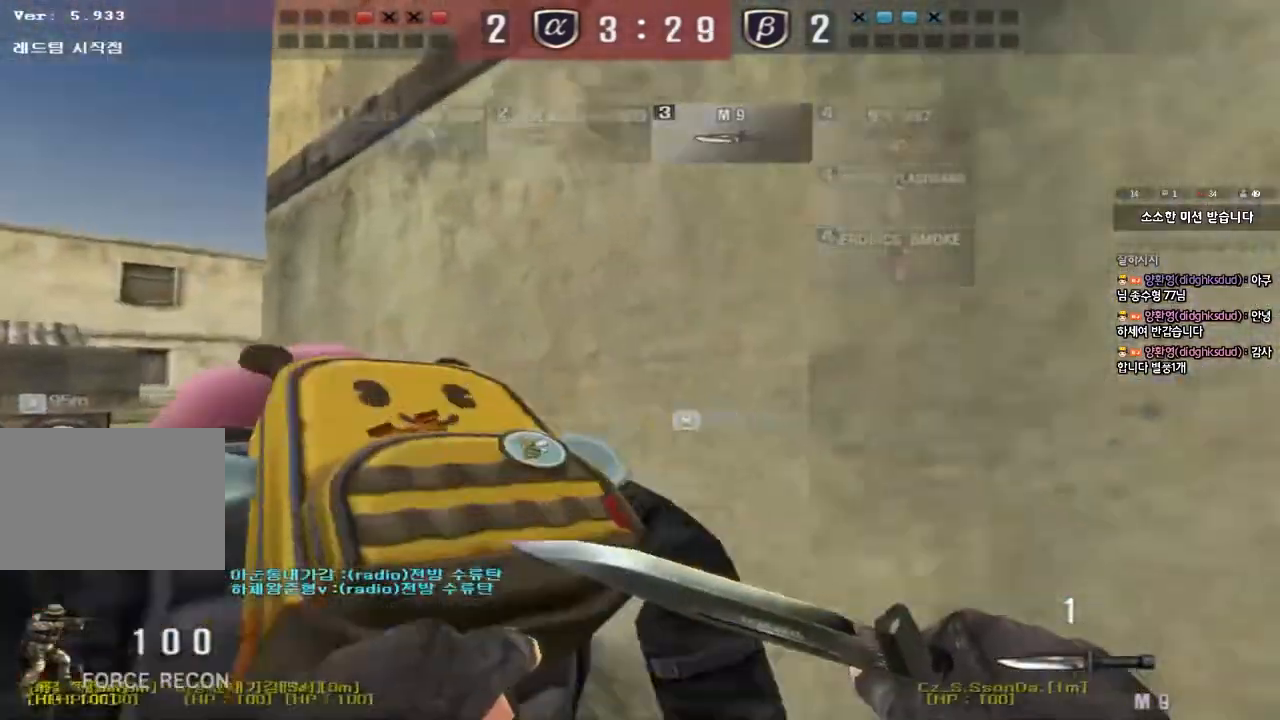
{"keys": ["a", "w"], "events": []}
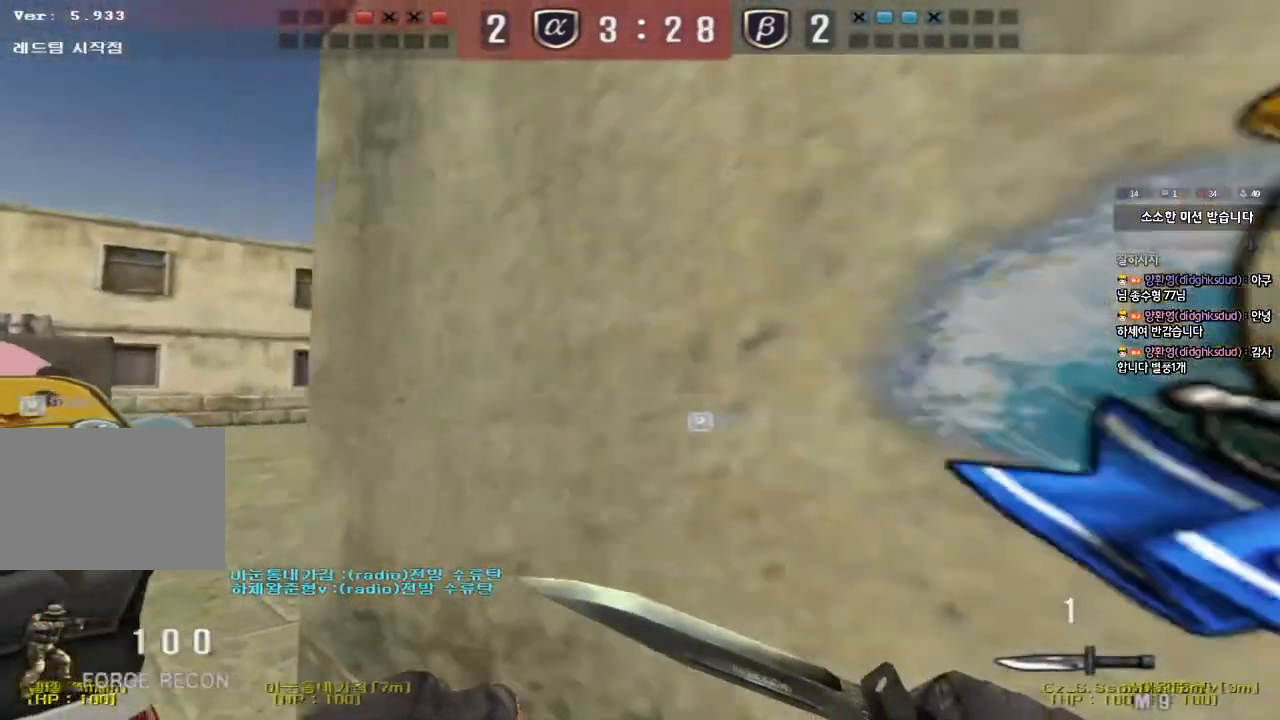
{"keys": ["a", "w"], "events": []}
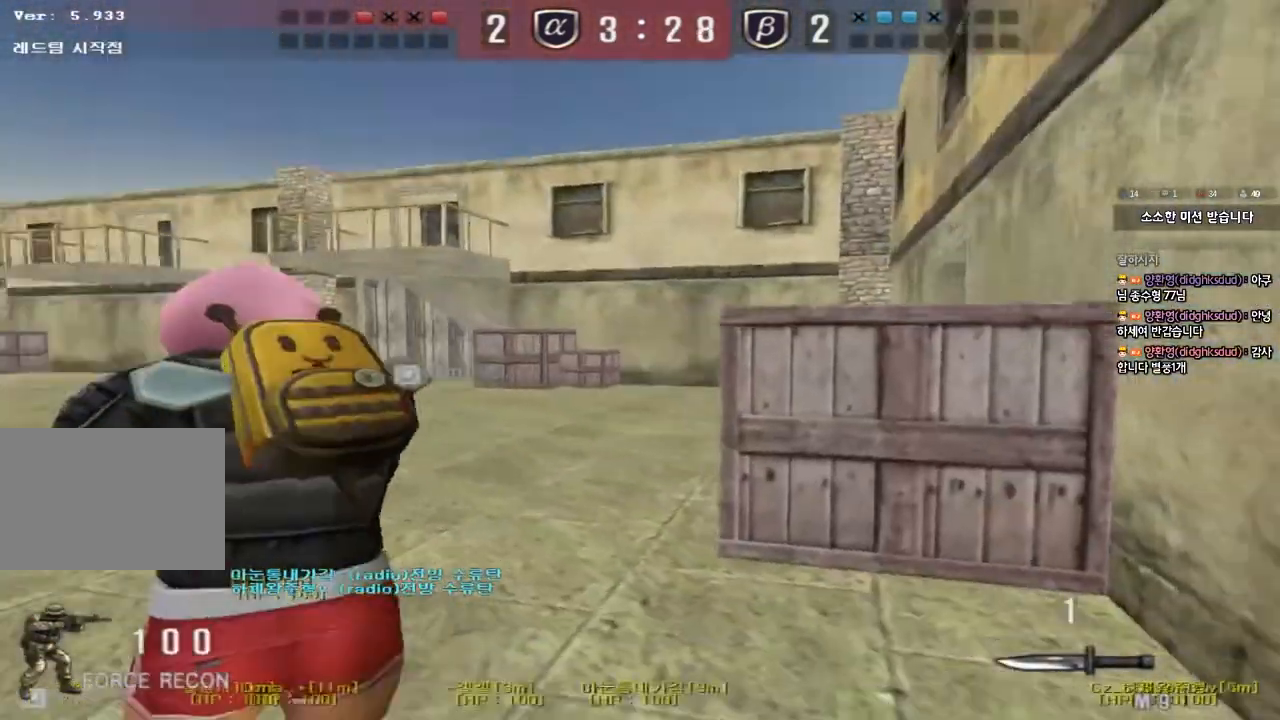
{"keys": ["a", "w"], "events": []}
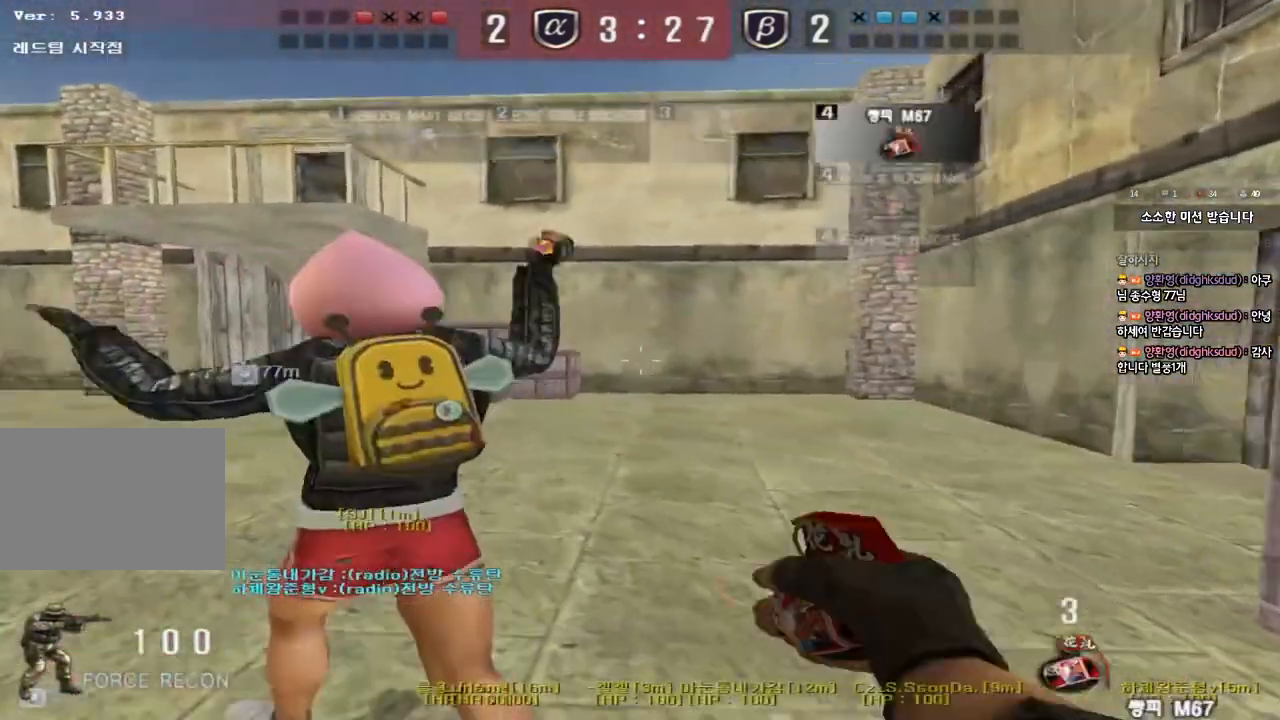
{"keys": ["a", "w"], "events": []}
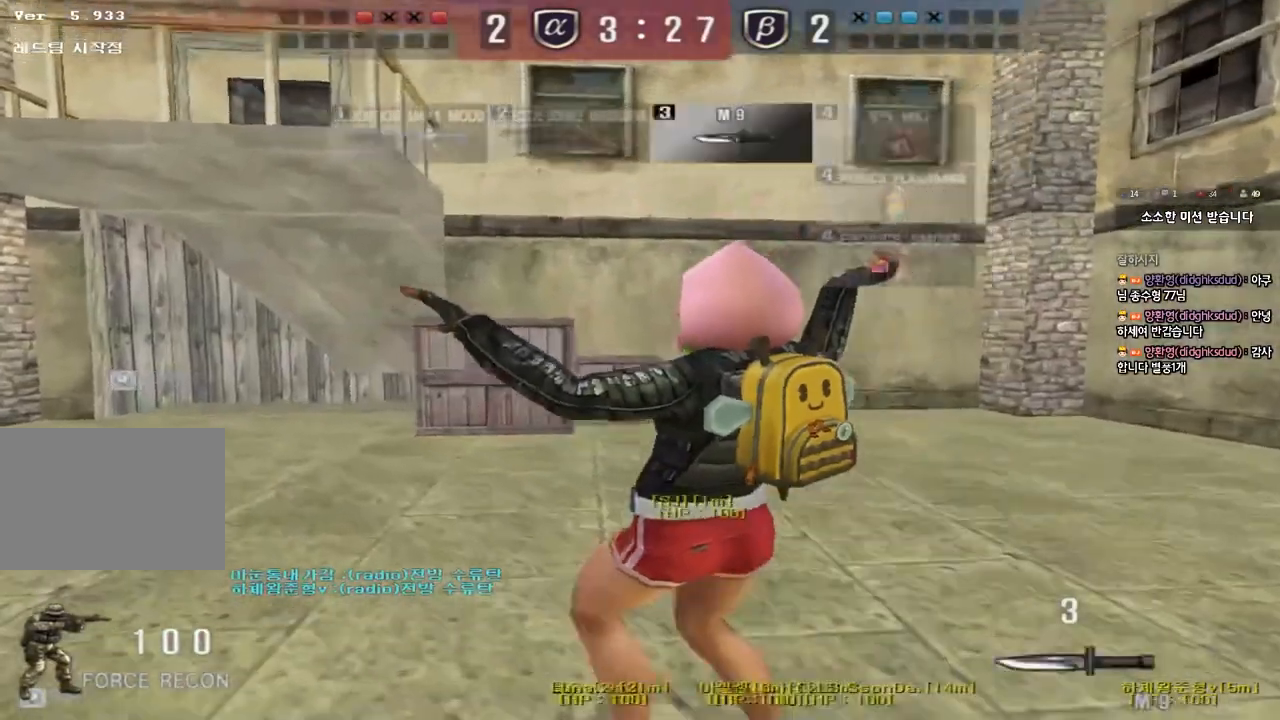
{"keys": ["d", "tab", "w"], "events": [[133, "a", "up"], [200, "d", "down"], [300, "tab", "down"]]}
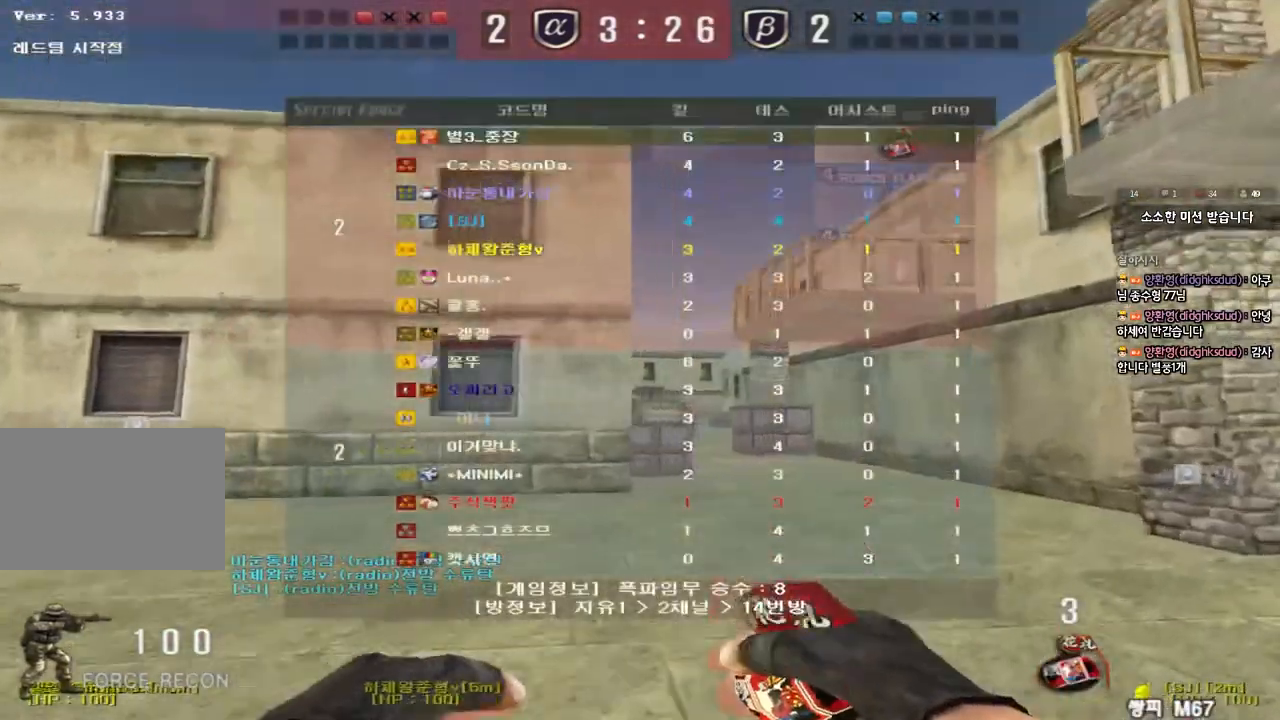
{"keys": ["w"], "events": [[283, "tab", "up"], [433, "d", "up"]]}
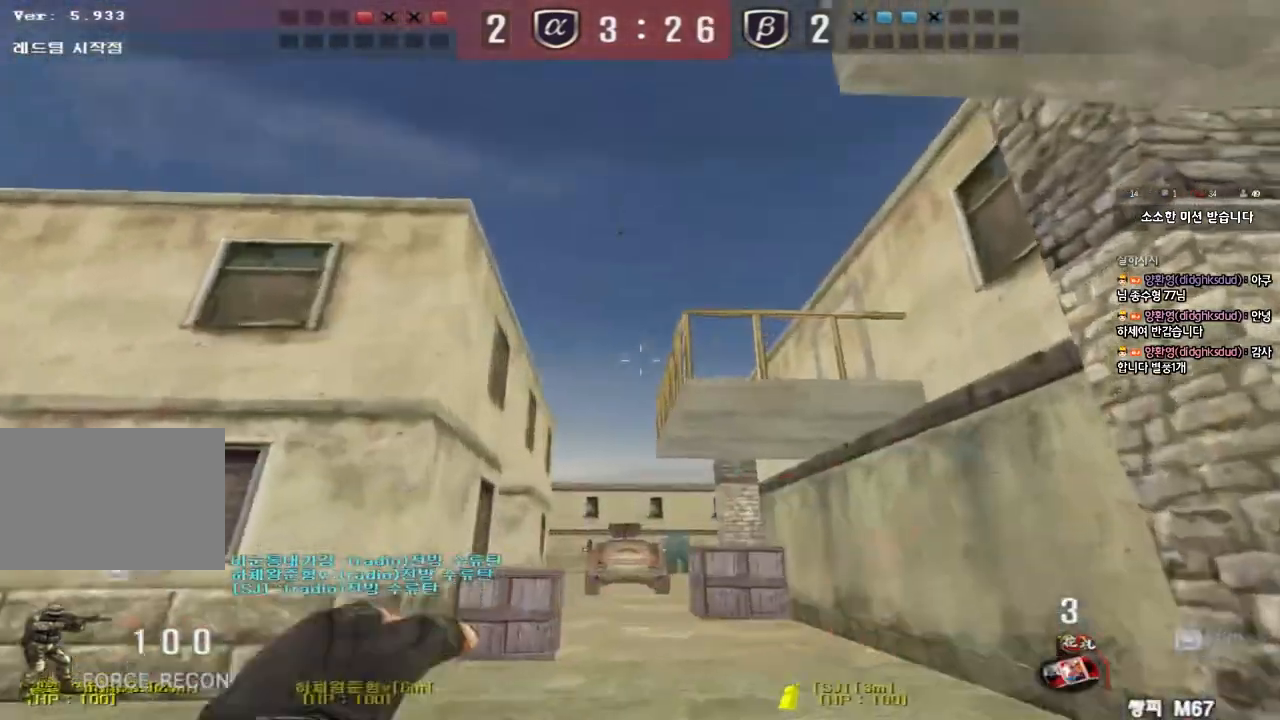
{"keys": ["d", "s"], "events": [[150, "space", "down"], [183, "w", "up"], [250, "space", "up"], [283, "s", "down"], [350, "d", "down"]]}
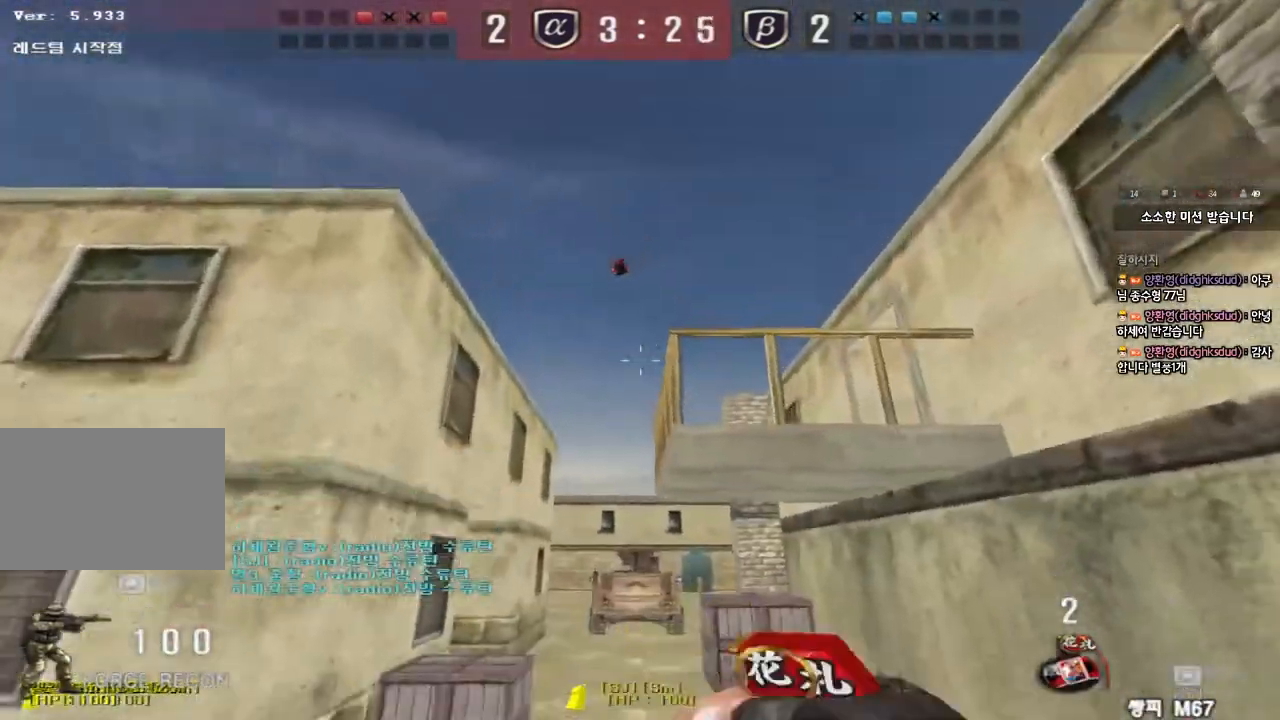
{"keys": ["w"], "events": [[233, "s", "up"], [317, "d", "up"], [333, "w", "down"]]}
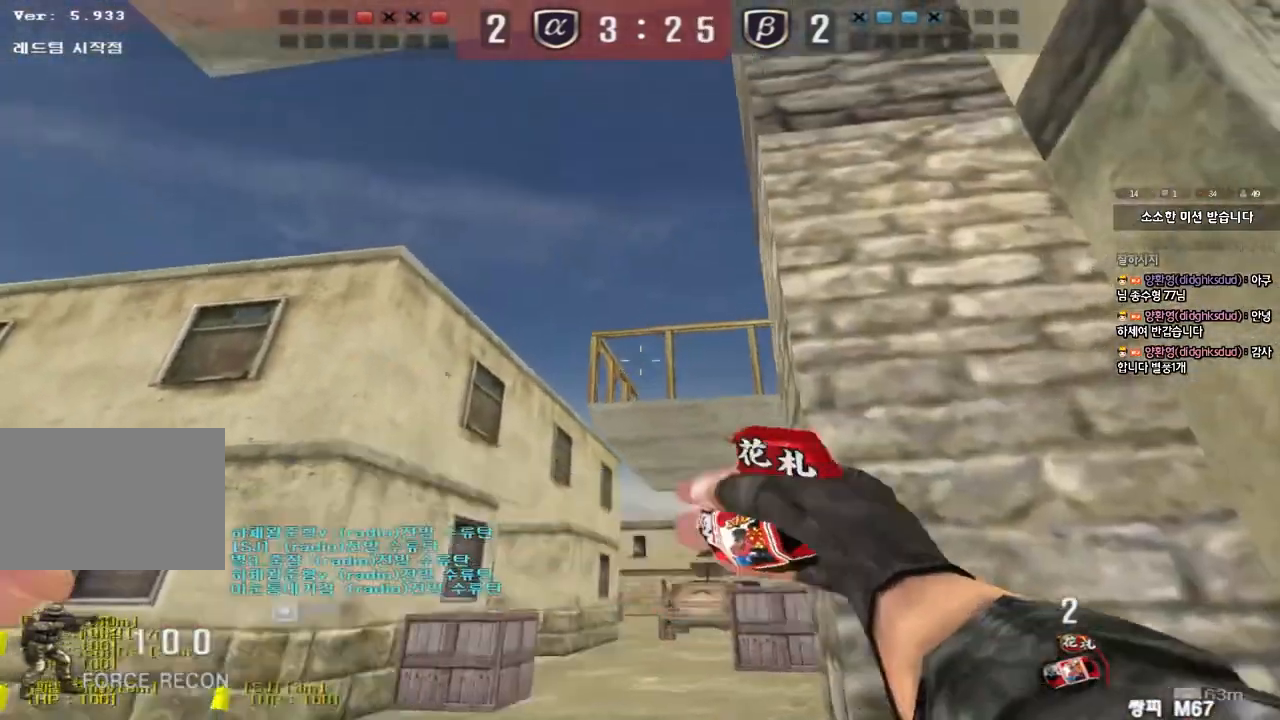
{"keys": ["a", "s"], "events": [[150, "space", "down"], [183, "w", "up"], [267, "a", "down"], [267, "space", "up"], [283, "s", "down"]]}
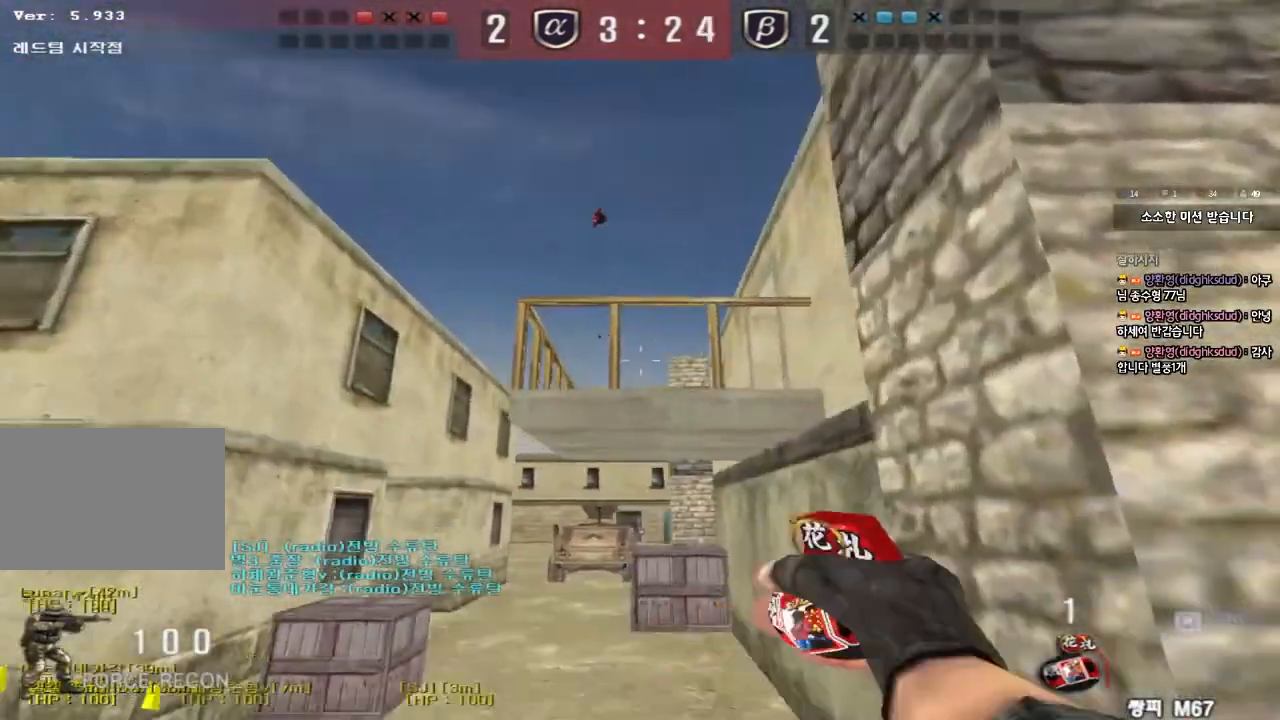
{"keys": ["w"], "events": [[100, "s", "up"], [117, "a", "up"], [200, "w", "down"]]}
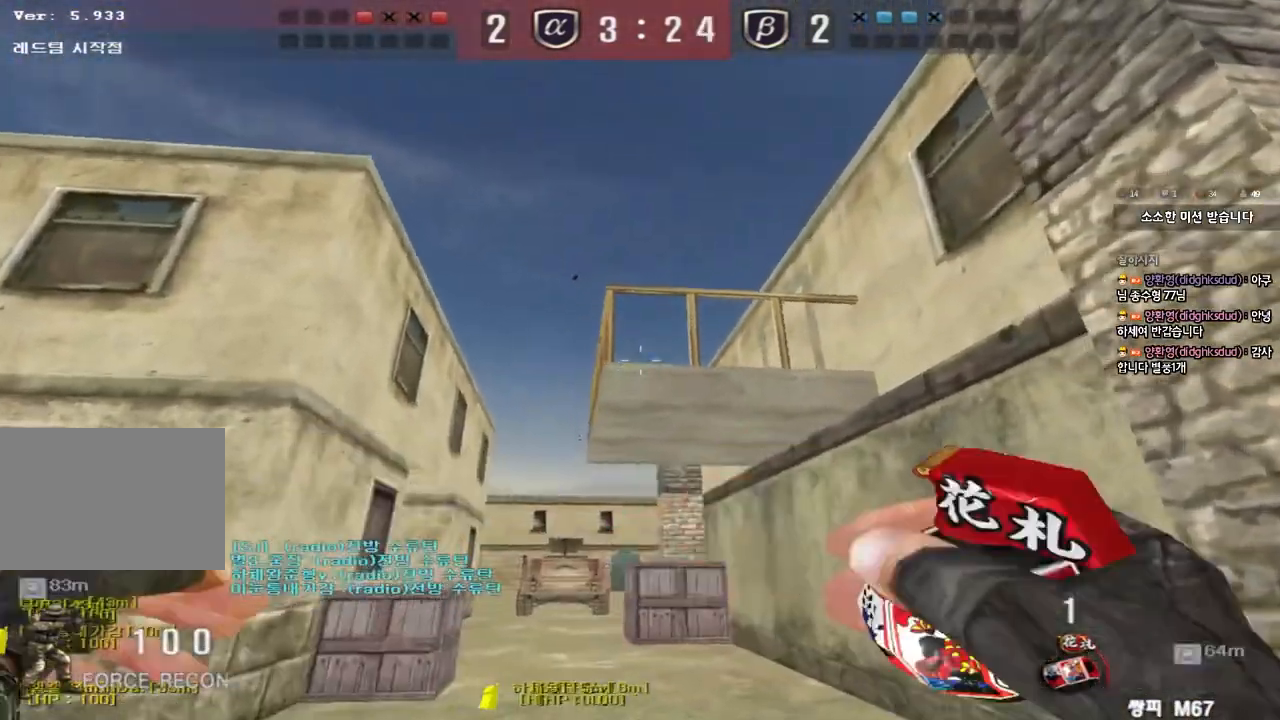
{"keys": ["s"], "events": [[100, "space", "down"], [117, "w", "up"], [183, "space", "up"], [200, "s", "down"]]}
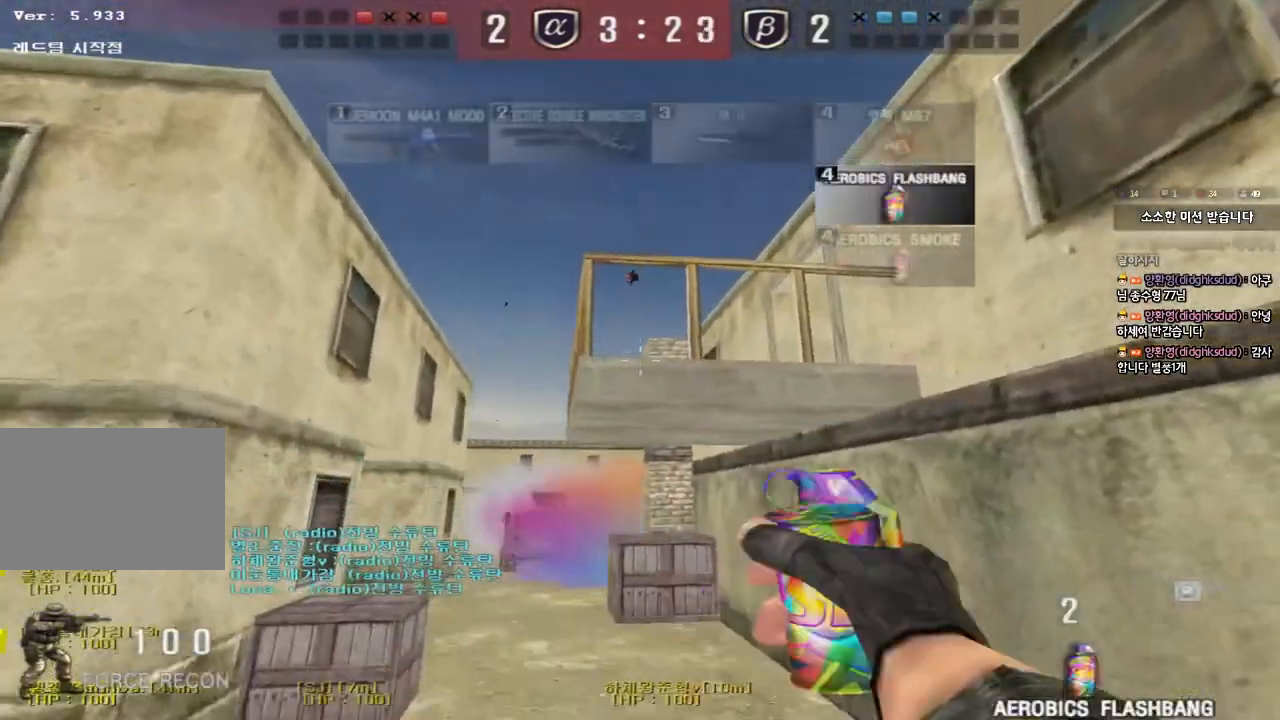
{"keys": ["w"], "events": [[150, "s", "up"], [250, "w", "down"]]}
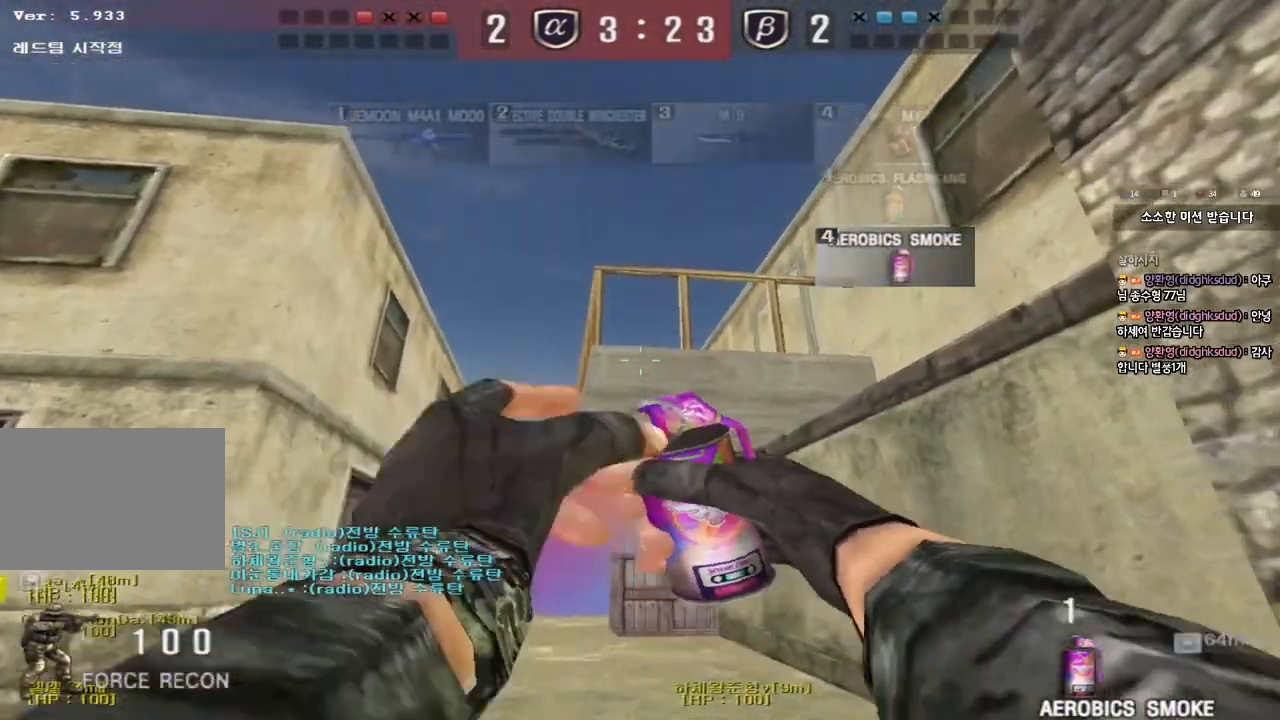
{"keys": ["s"], "events": [[200, "space", "down"], [250, "w", "up"], [333, "s", "down"], [333, "space", "up"]]}
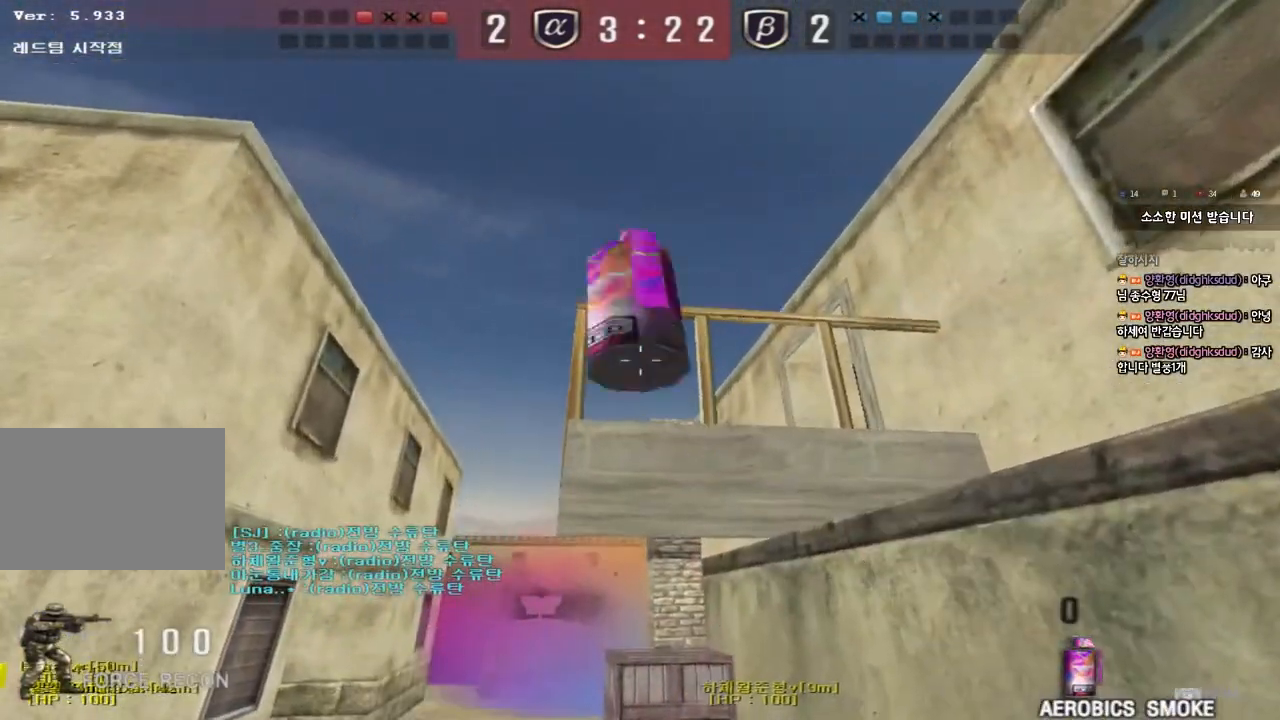
{"keys": ["d", "s"], "events": [[133, "d", "down"]]}